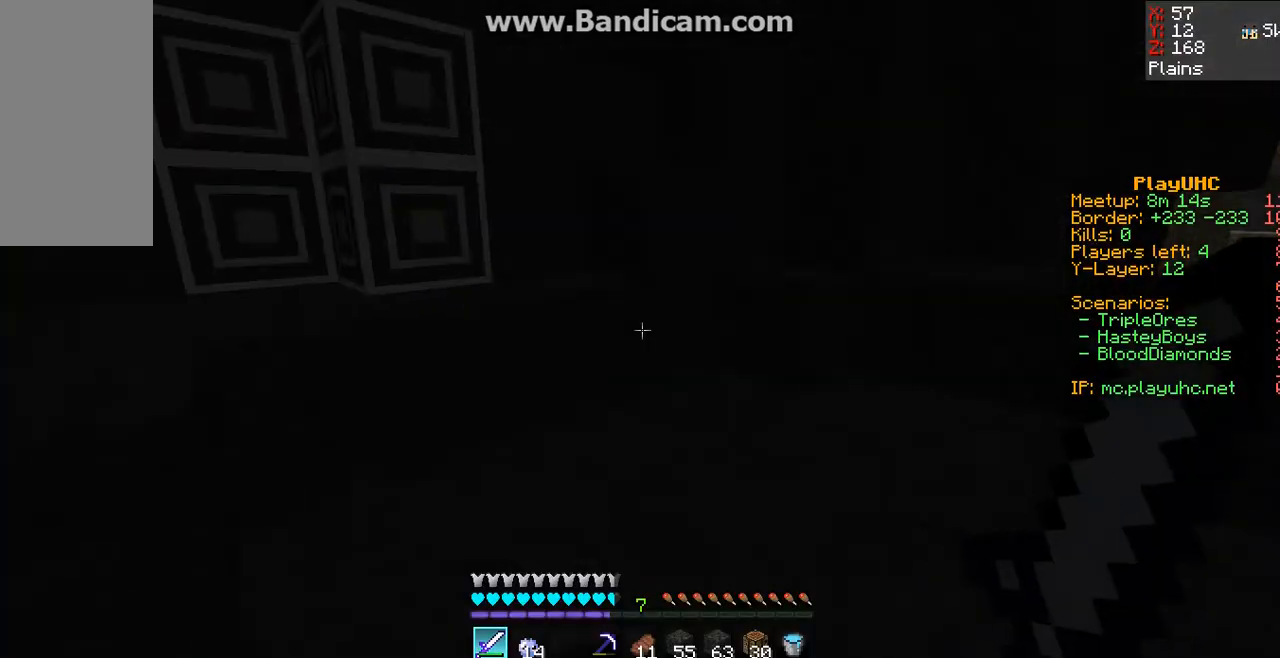
Gameplay with keyboard and mouse; each line is a JSON object with the keys and mouse buttons held at the frame after it. "events" lists presses ("down") and releases ("up") of "a", "d", "s", "space", "w", "mouse_left" and "mouse_right" between this image and that frame as [ms after this image, input, new state], when the widget could be followed in between. "mouse_left", "mouse_right" = the "left", "right" buttons of the "mouse" list. No other keys are recorded. Fast repeated clicks can show as one long hold. Mouse movement is not recorded.
{"keys": ["w"], "mouse": [], "events": [[100, "w", "down"]]}
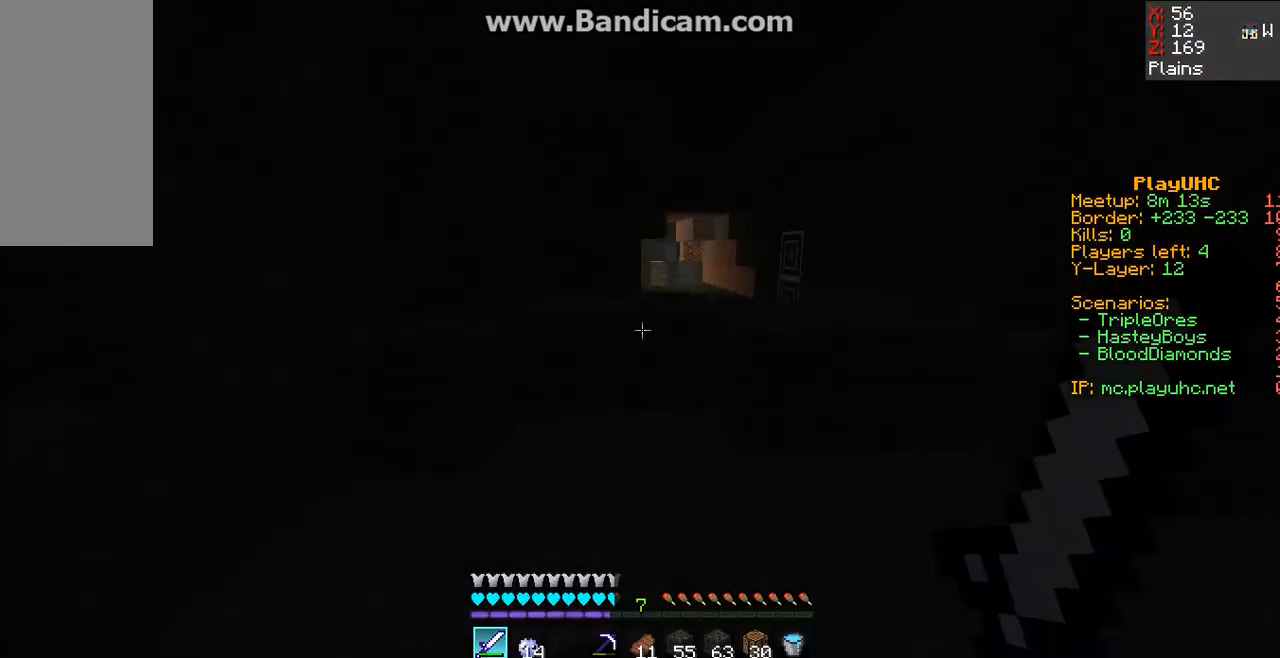
{"keys": ["space", "w"], "mouse": [], "events": [[433, "space", "down"]]}
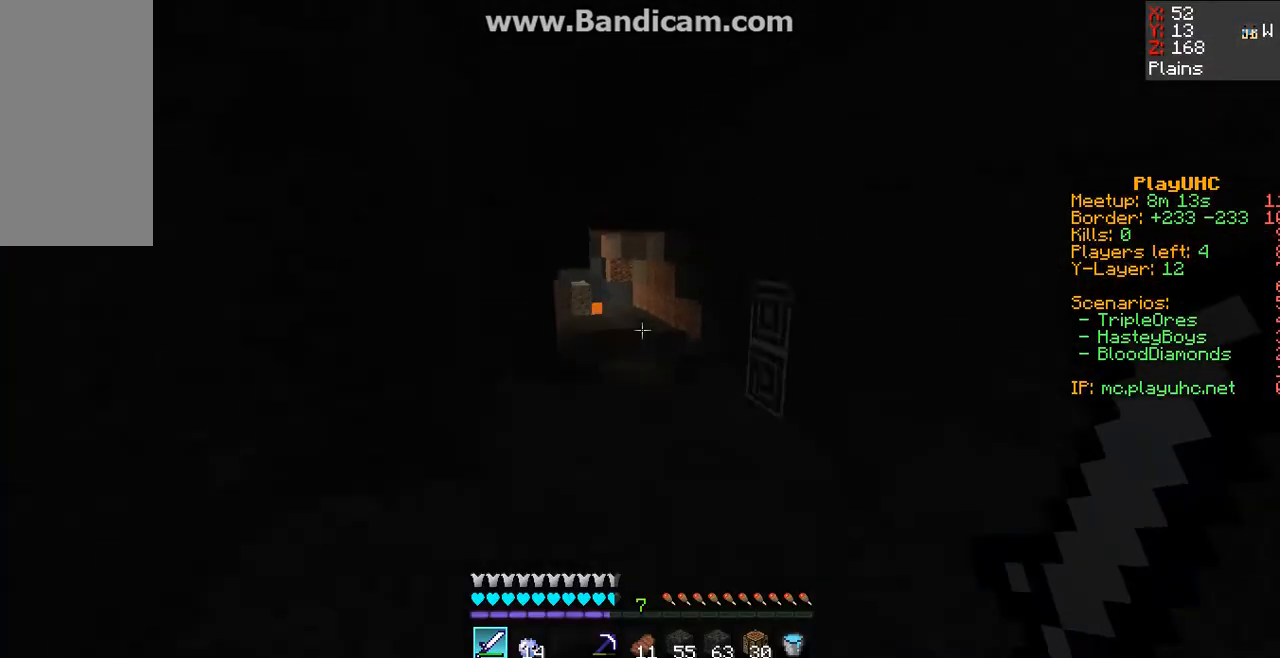
{"keys": ["w"], "mouse": [], "events": [[33, "space", "up"]]}
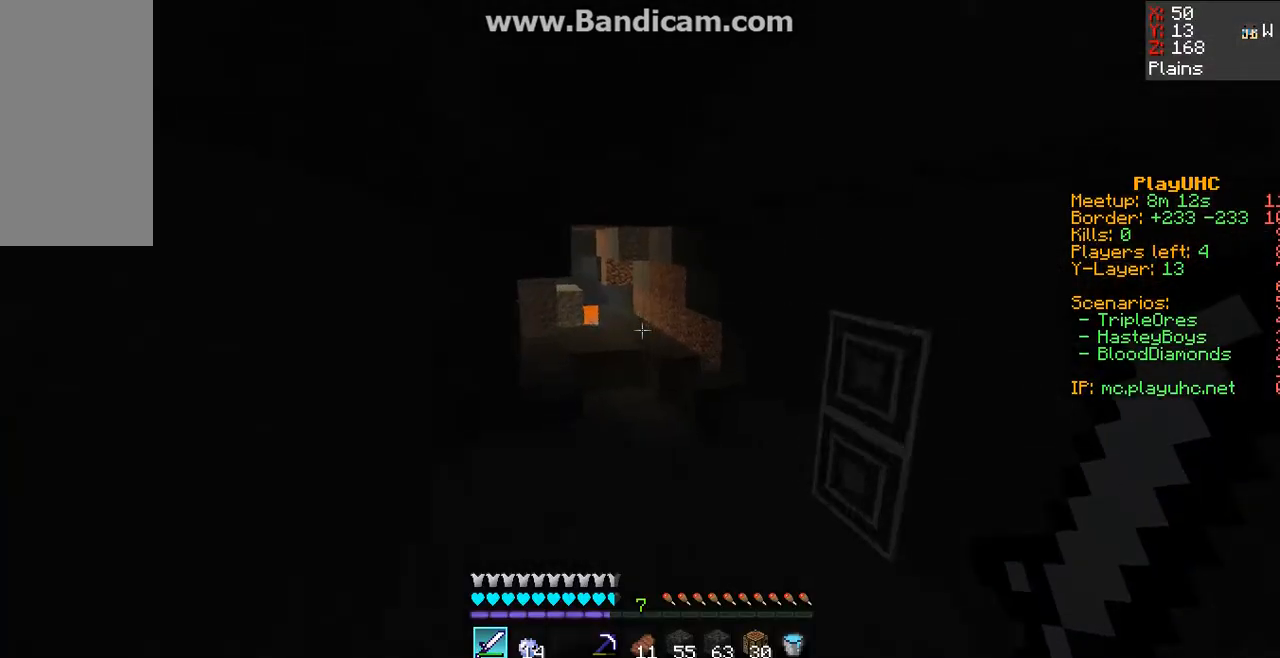
{"keys": ["w"], "mouse": [], "events": []}
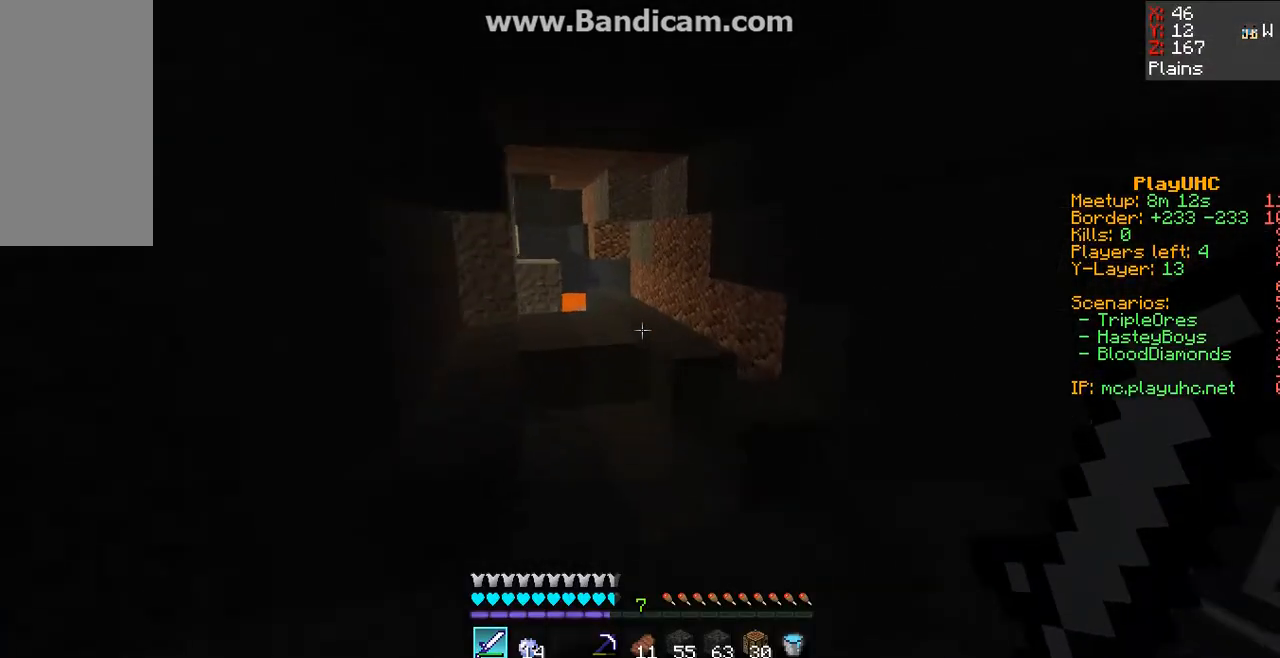
{"keys": ["w"], "mouse": [], "events": []}
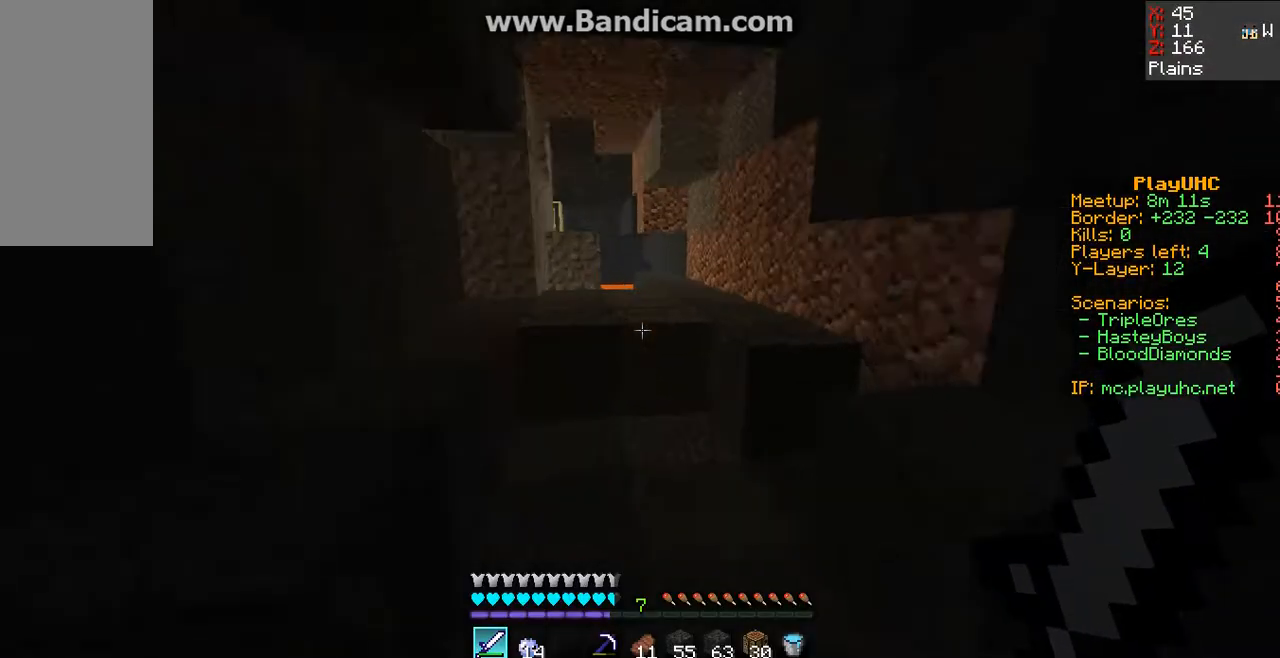
{"keys": ["w"], "mouse": [], "events": [[400, "space", "down"], [433, "space", "up"]]}
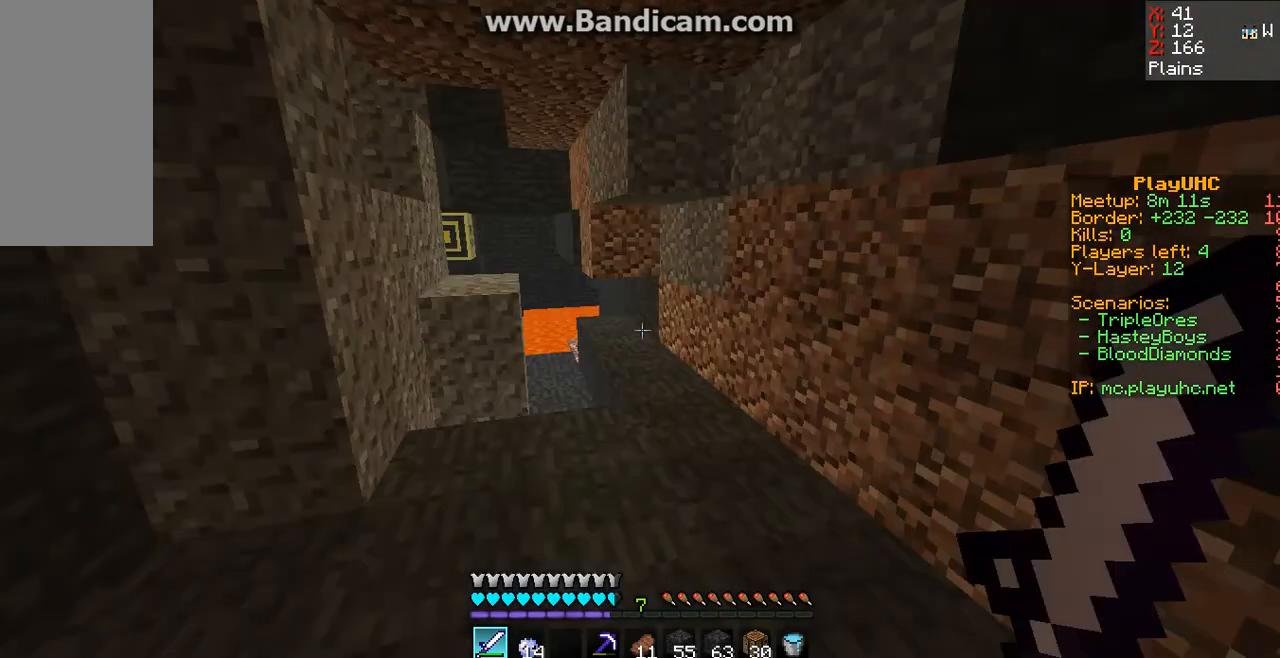
{"keys": ["w"], "mouse": [], "events": []}
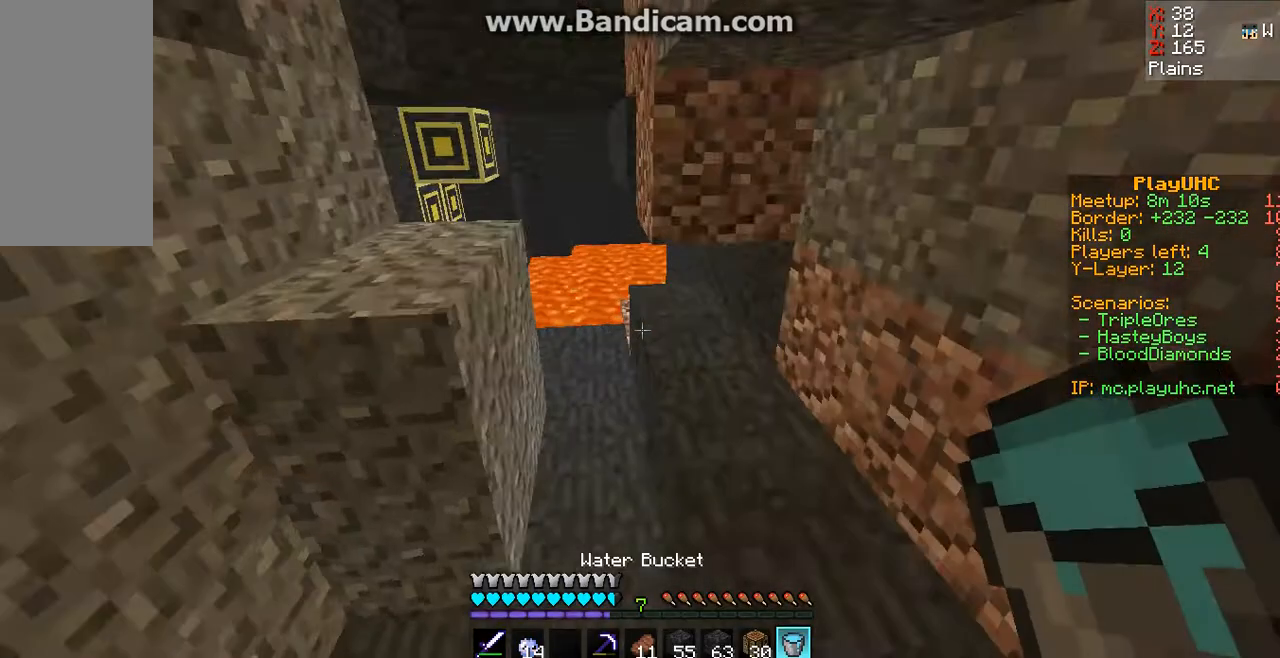
{"keys": [], "mouse": [], "events": [[367, "w", "up"]]}